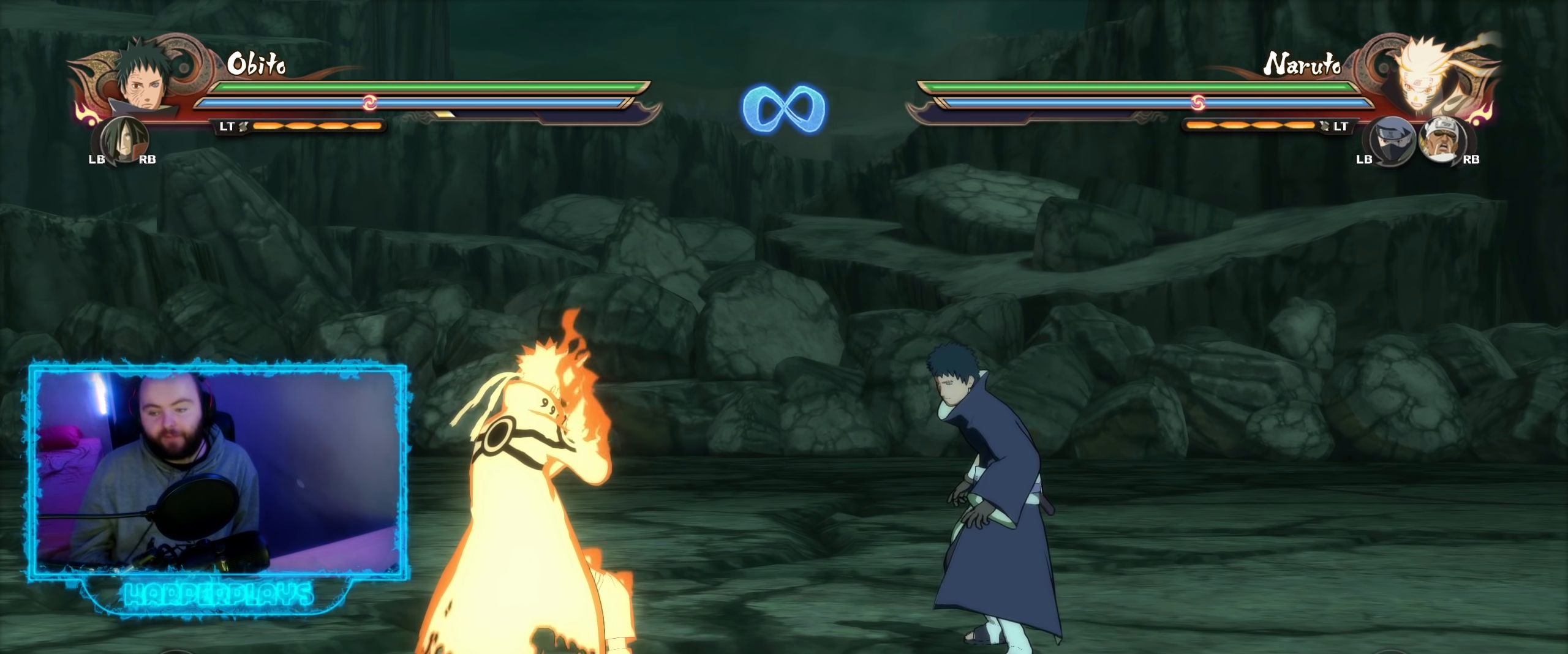
Gameplay with a controller (Xbox layout); each line is a JSON object with the inputs held at the frame after it. "events" lists button and stick changes between this image and that frame as [ms after this image, input, new state], when the widget could be followed in between.
{"buttons": [], "left_stick": "down", "right_stick": "center", "events": [[283, "left_stick", "down-left"], [333, "left_stick", "down"]]}
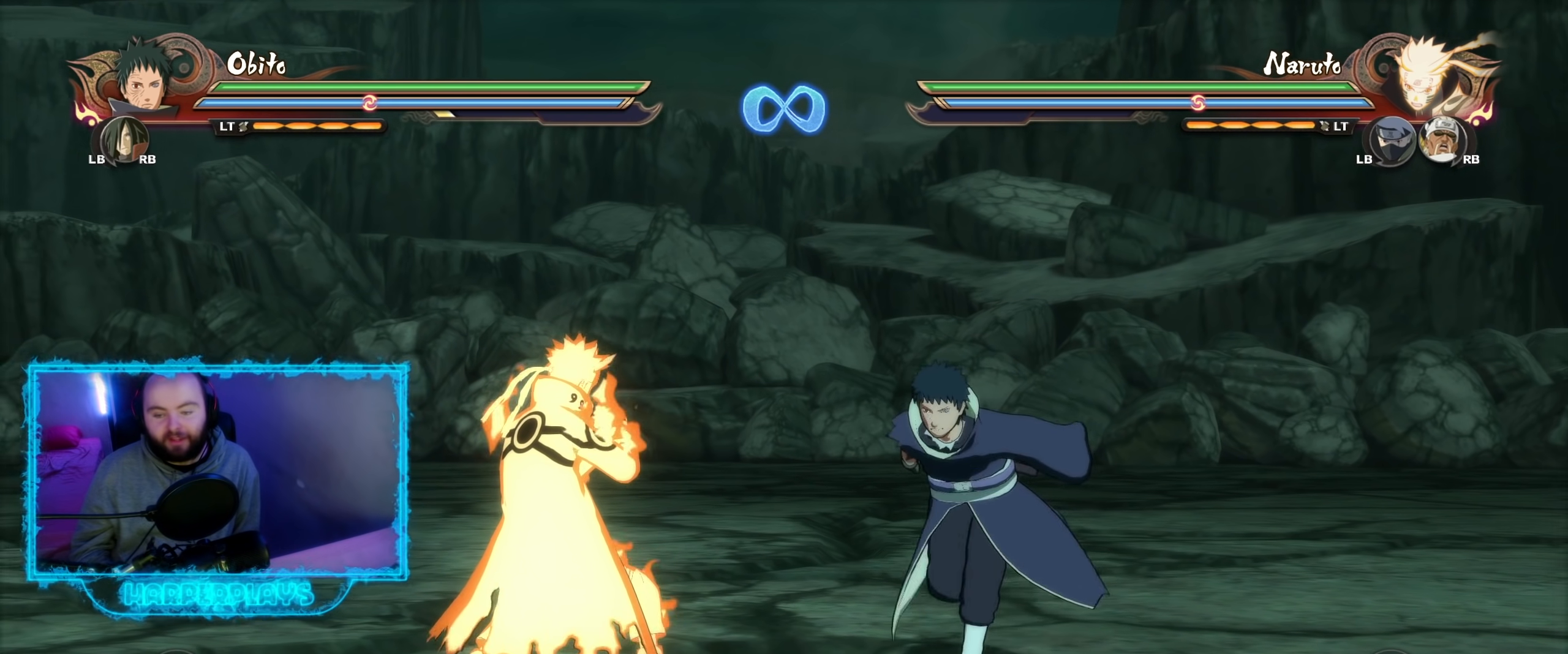
{"buttons": [], "left_stick": "center", "right_stick": "center", "events": [[50, "left_stick", "center"]]}
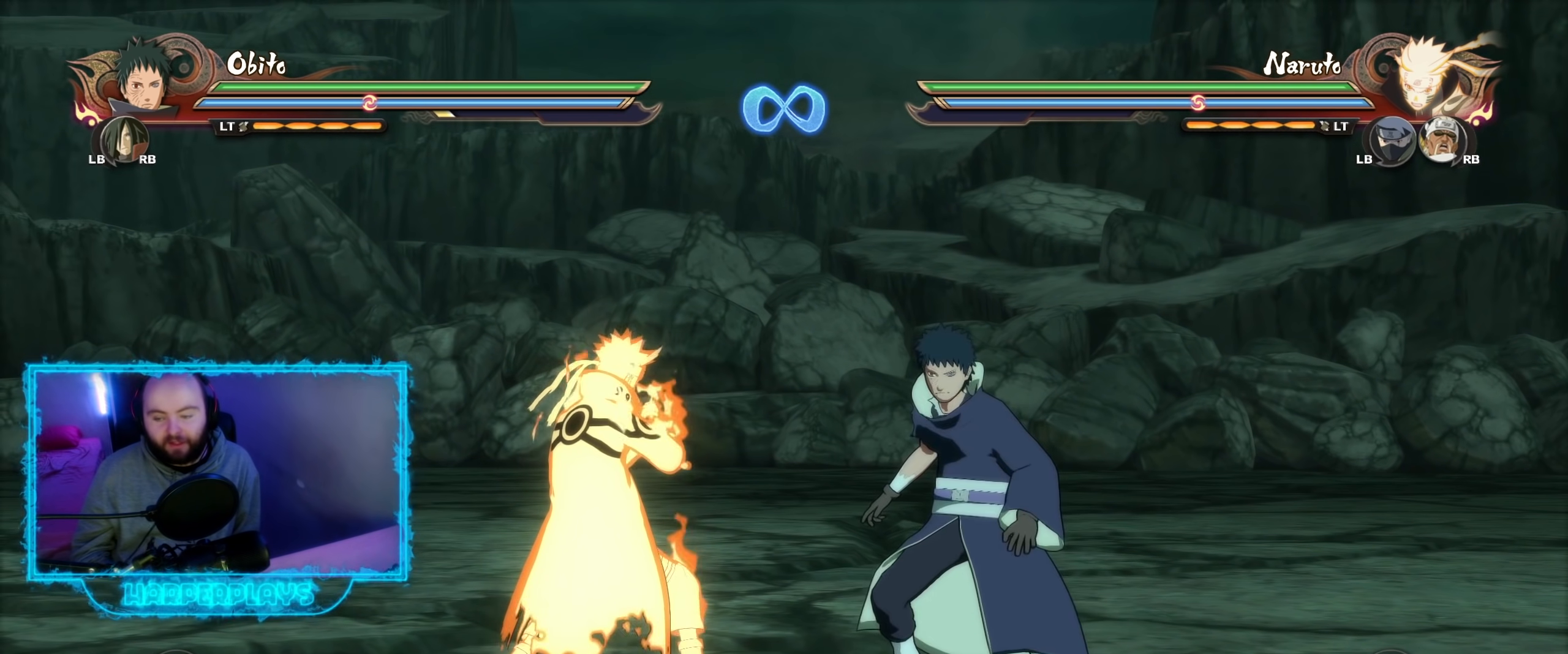
{"buttons": [], "left_stick": "center", "right_stick": "left", "events": [[67, "left_stick", "up"], [300, "left_stick", "center"], [483, "right_stick", "left"]]}
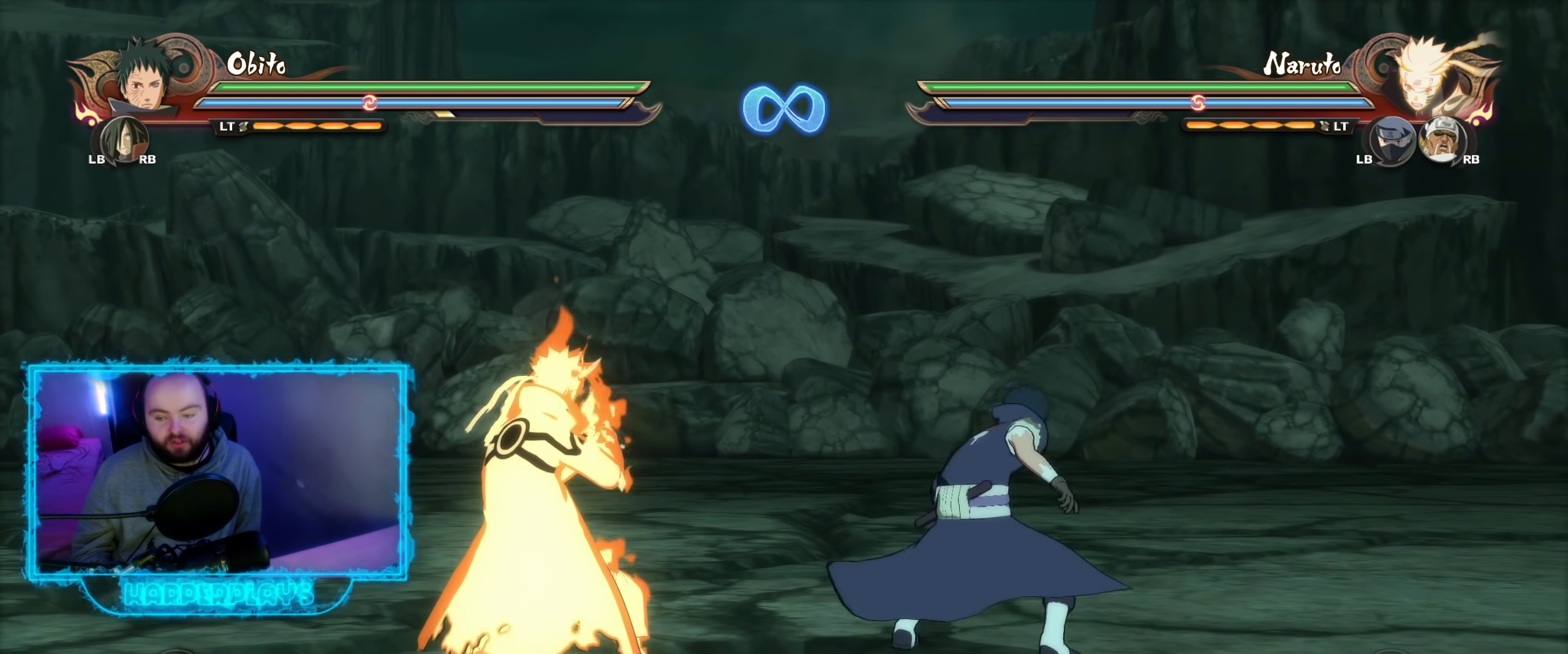
{"buttons": [], "left_stick": "down-left", "right_stick": "center", "events": [[150, "right_stick", "center"], [400, "left_stick", "left"], [467, "left_stick", "down-left"]]}
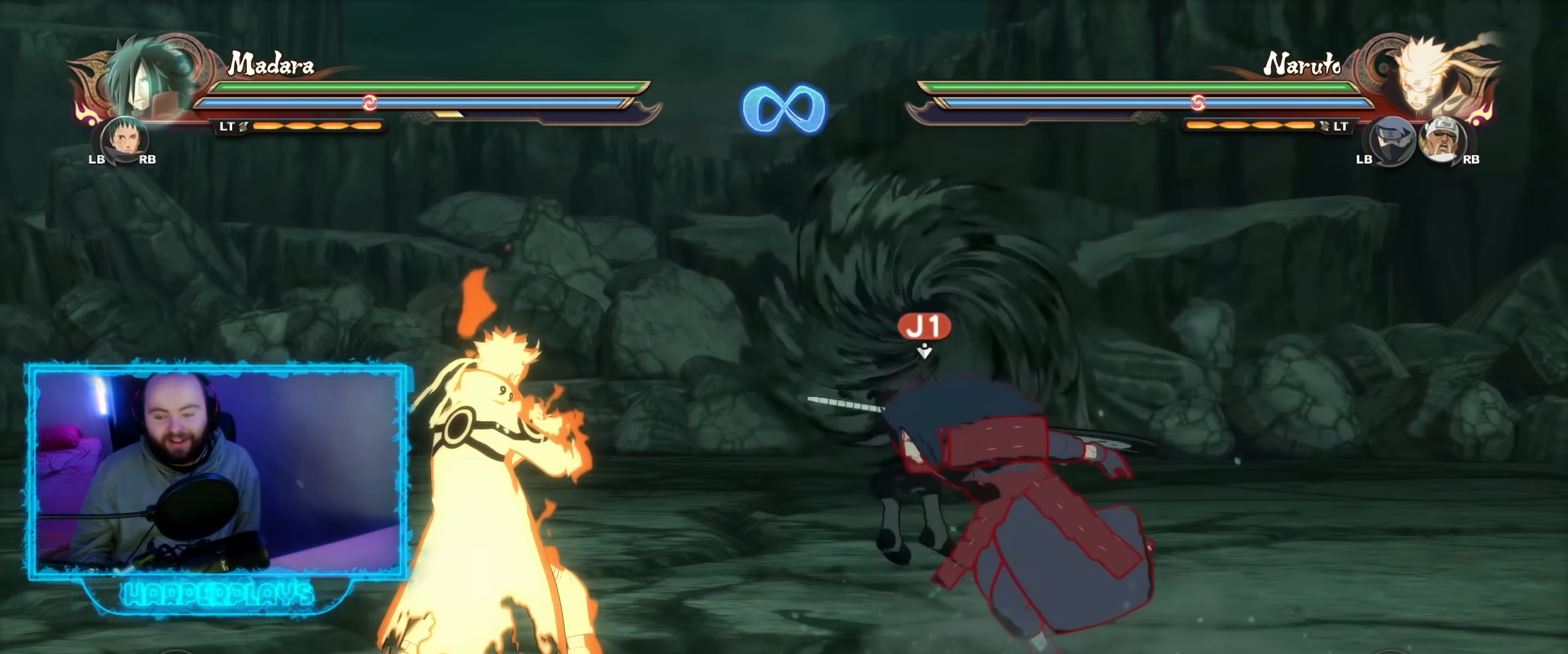
{"buttons": [], "left_stick": "up-right", "right_stick": "center", "events": [[167, "left_stick", "center"], [317, "left_stick", "up-right"]]}
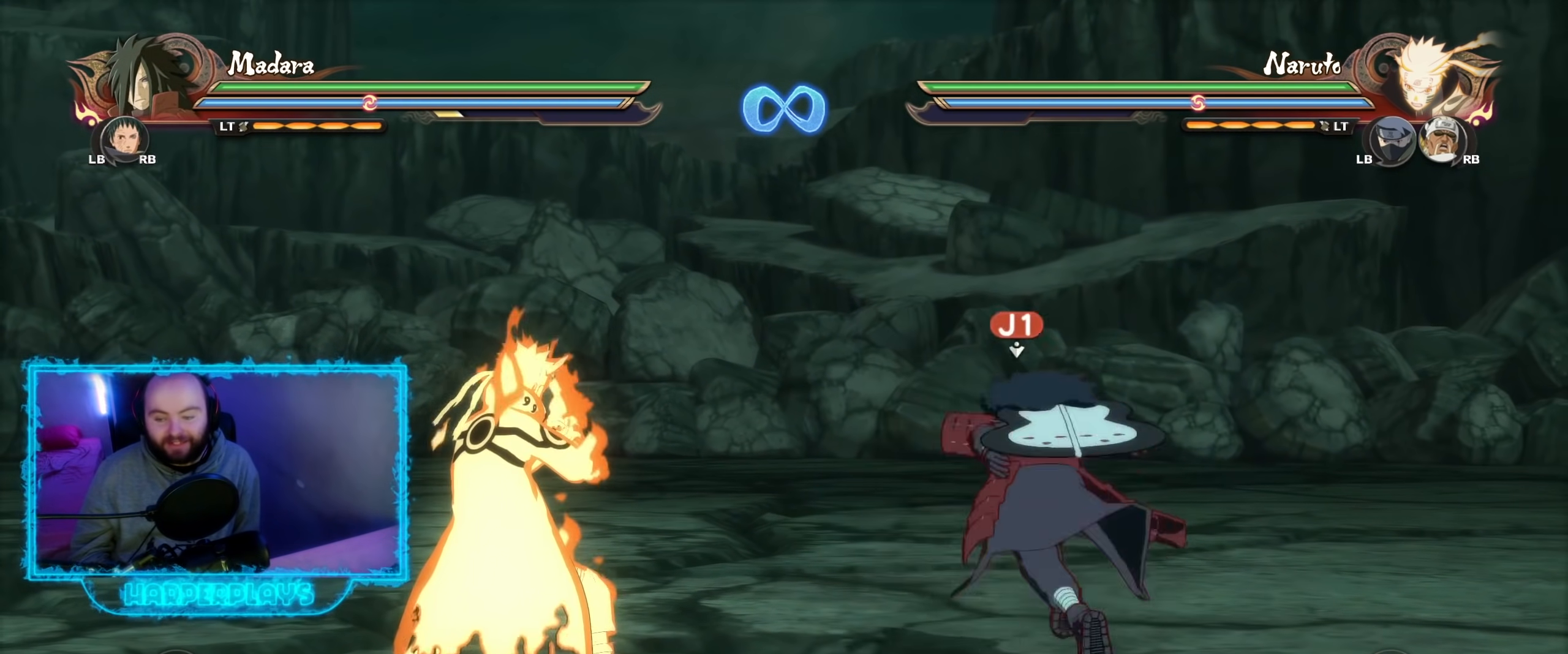
{"buttons": [], "left_stick": "center", "right_stick": "center", "events": [[17, "left_stick", "center"], [33, "Y", "down"], [67, "B", "down"], [150, "Y", "up"], [167, "B", "up"], [383, "right_stick", "left"], [500, "right_stick", "center"]]}
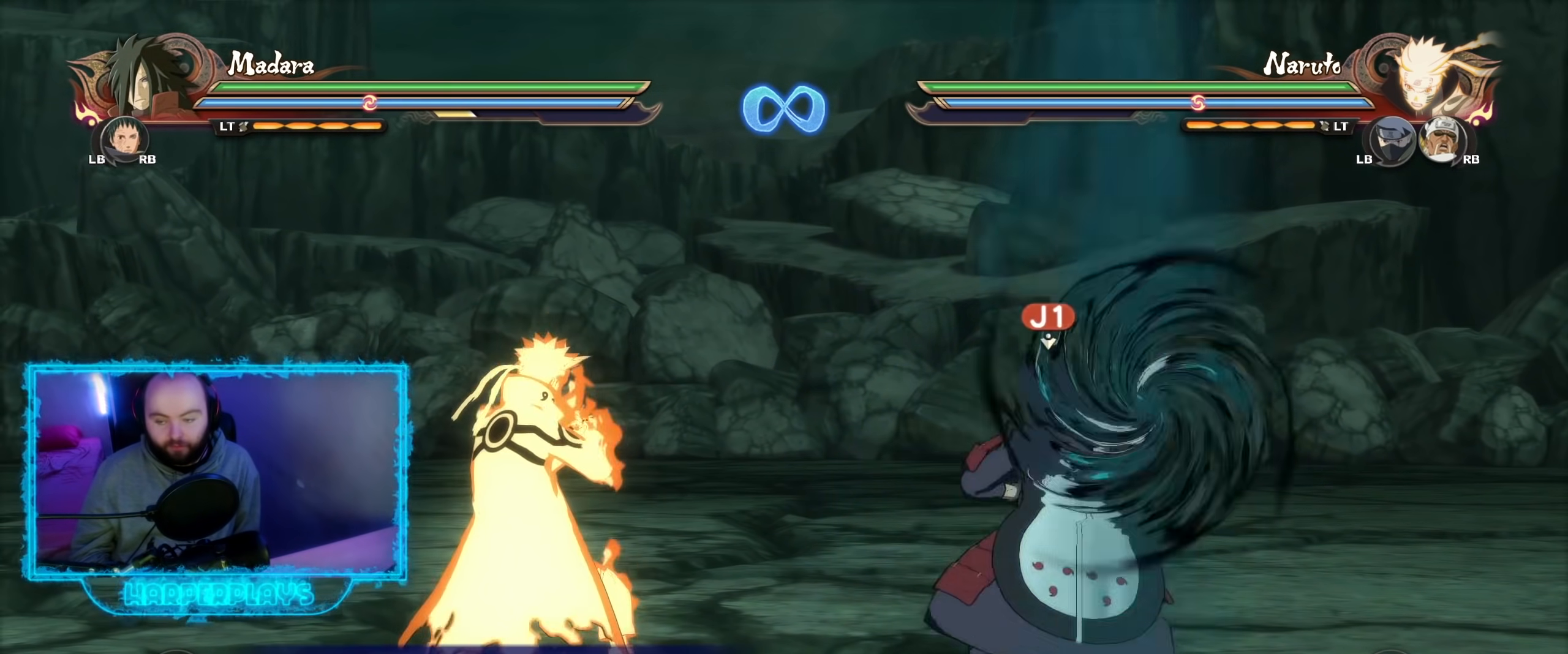
{"buttons": ["B"], "left_stick": "left", "right_stick": "center", "events": [[100, "left_stick", "left"], [483, "B", "down"]]}
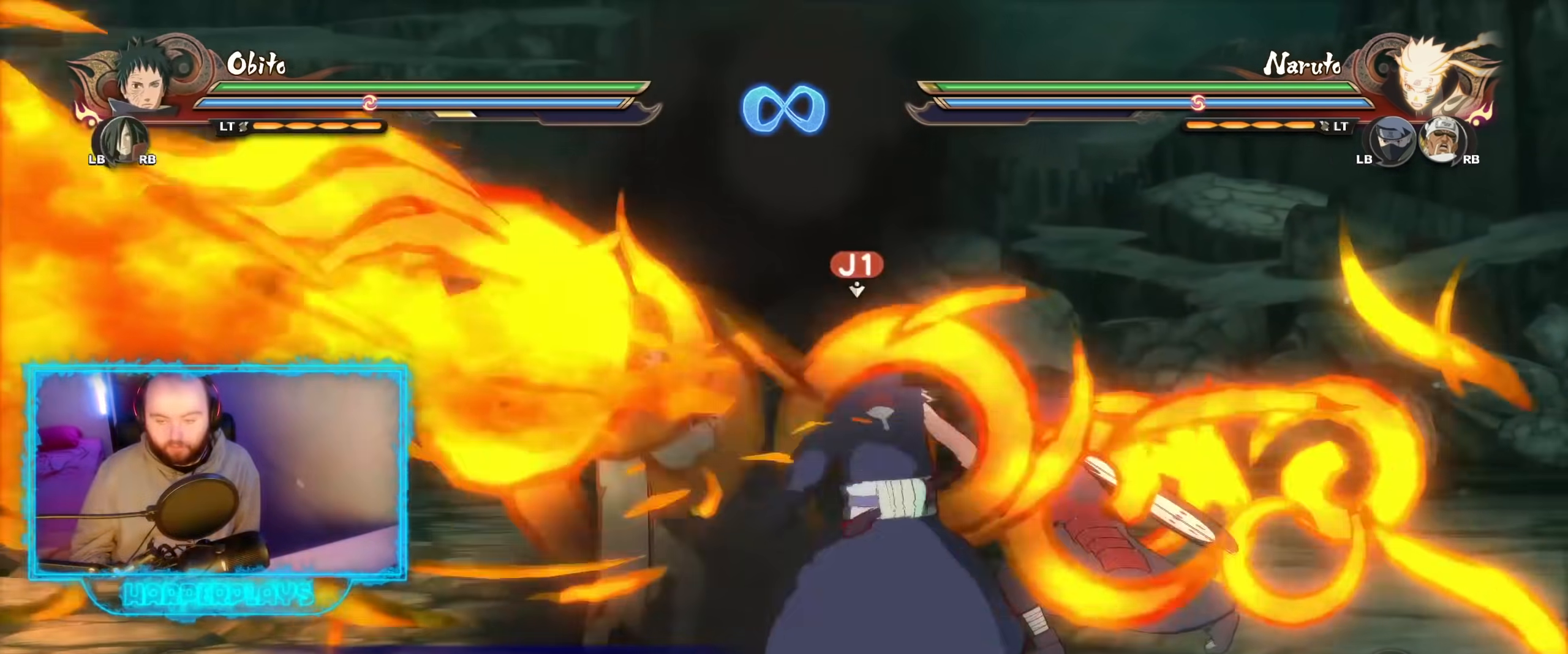
{"buttons": [], "left_stick": "center", "right_stick": "center", "events": [[117, "B", "up"], [450, "left_stick", "center"]]}
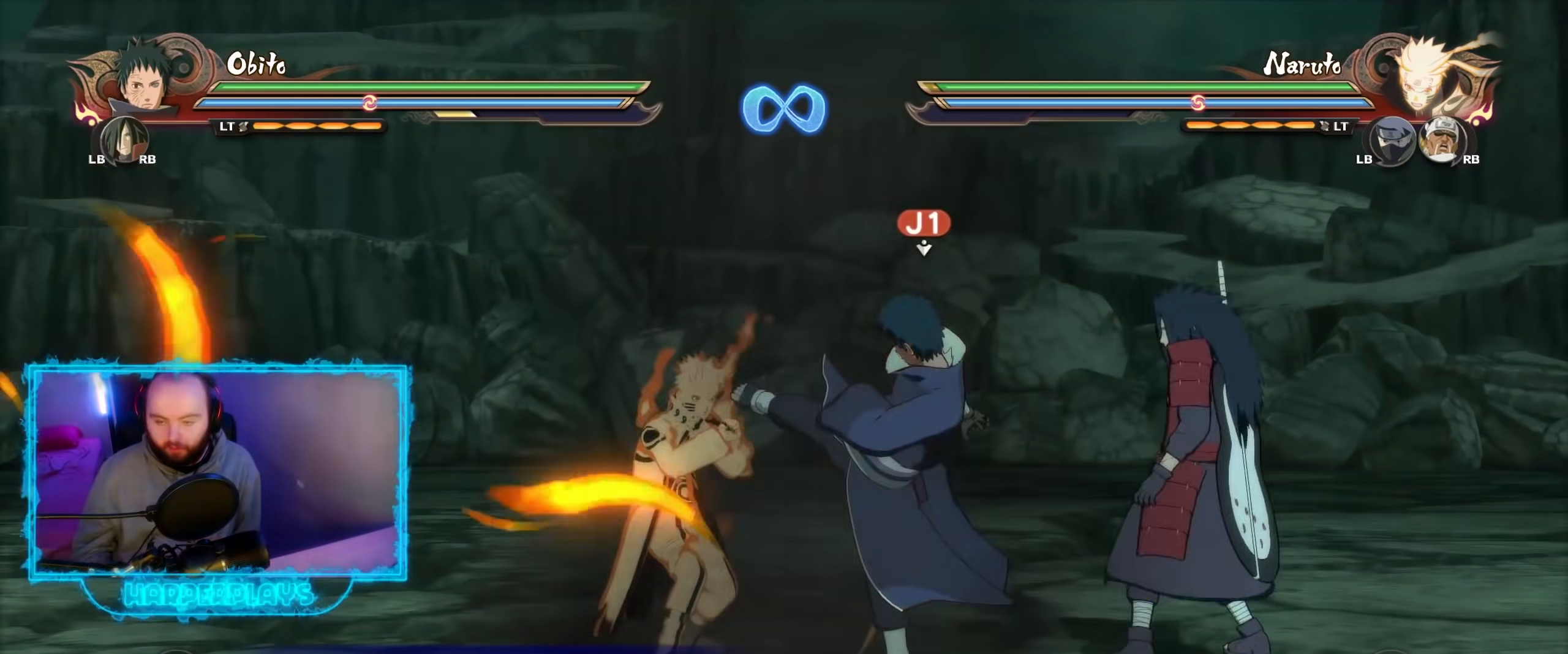
{"buttons": [], "left_stick": "center", "right_stick": "center", "events": []}
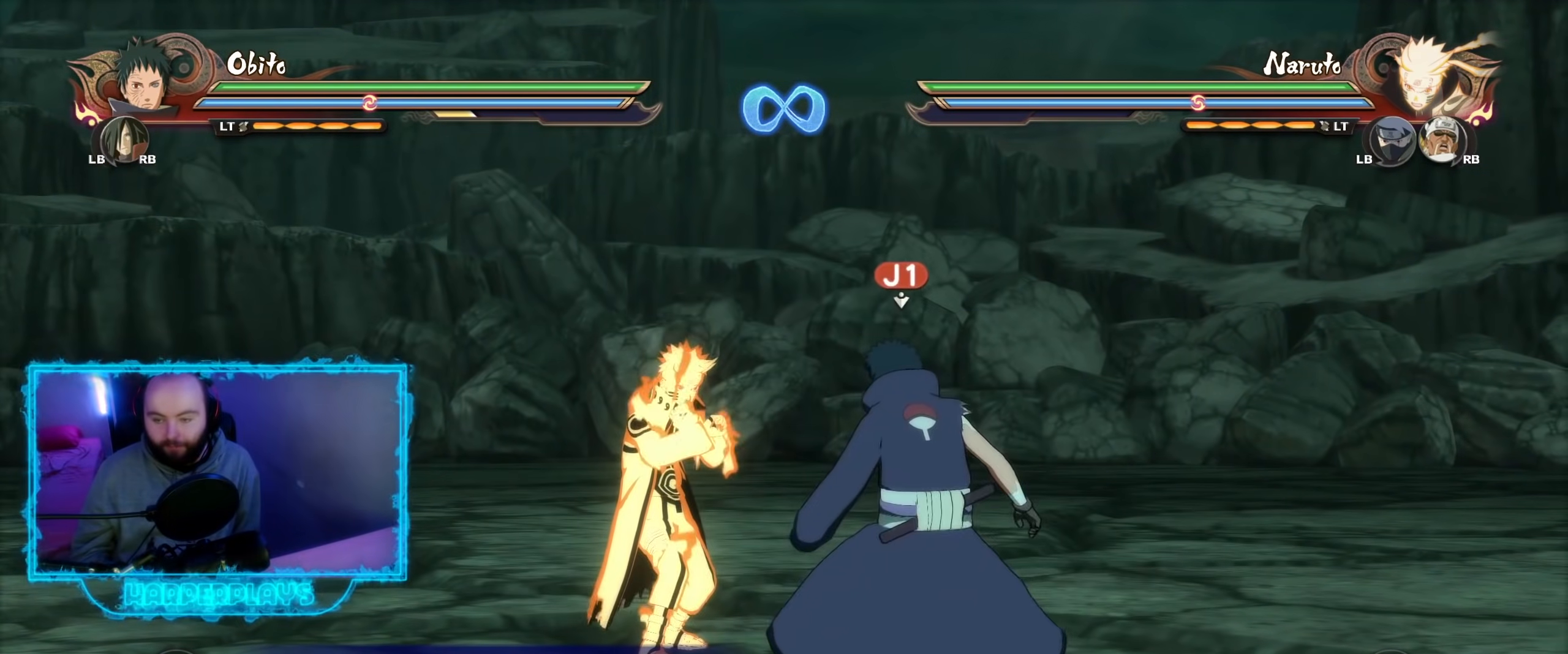
{"buttons": [], "left_stick": "center", "right_stick": "center", "events": [[133, "B", "down"], [217, "B", "up"]]}
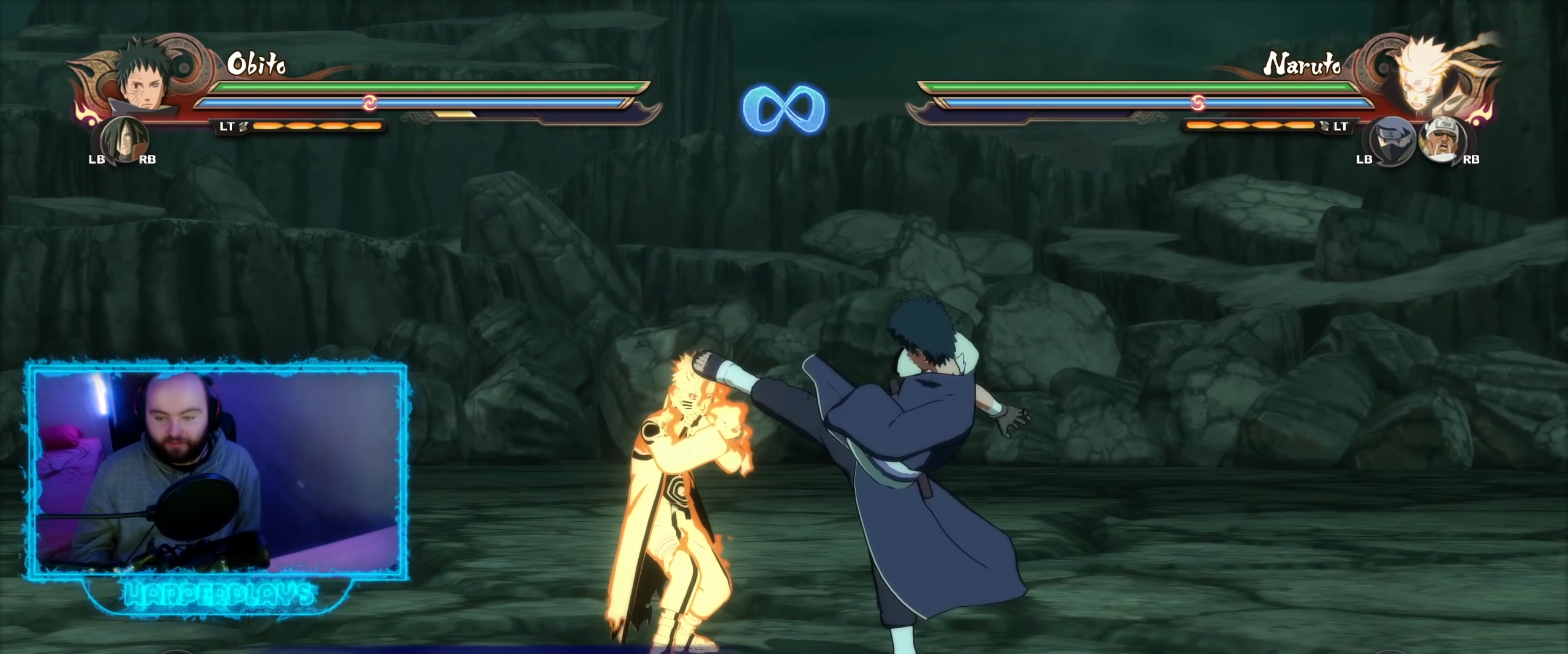
{"buttons": [], "left_stick": "center", "right_stick": "center", "events": []}
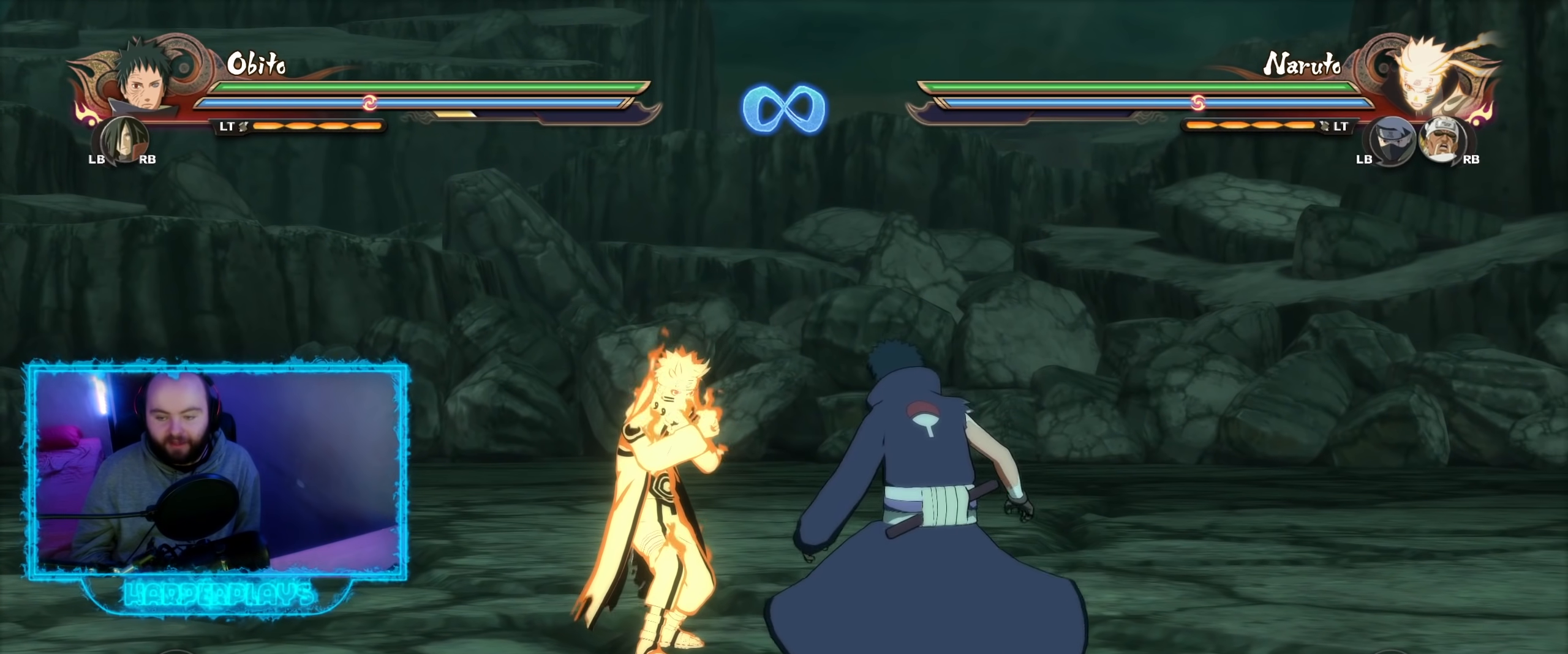
{"buttons": [], "left_stick": "center", "right_stick": "center", "events": []}
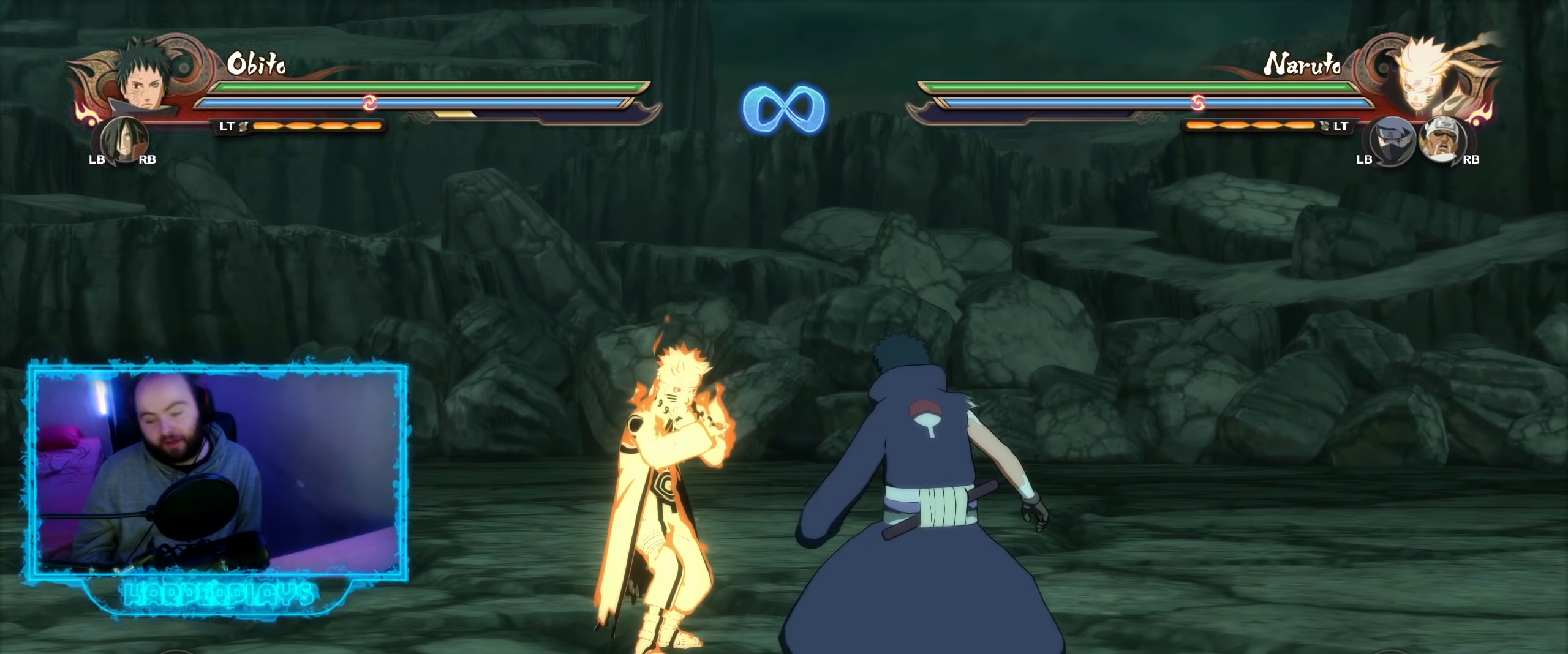
{"buttons": [], "left_stick": "up", "right_stick": "center", "events": [[83, "left_stick", "up"]]}
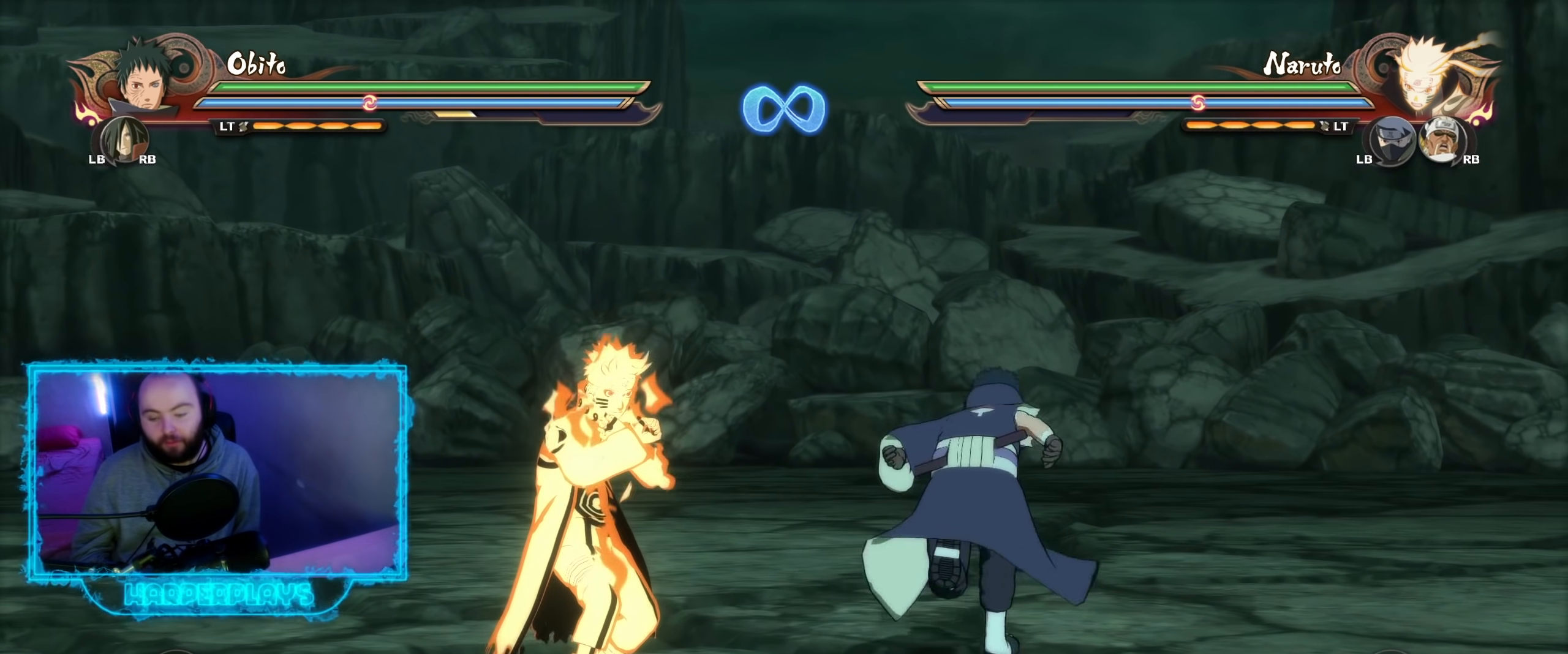
{"buttons": [], "left_stick": "center", "right_stick": "left", "events": [[17, "left_stick", "center"], [483, "right_stick", "left"]]}
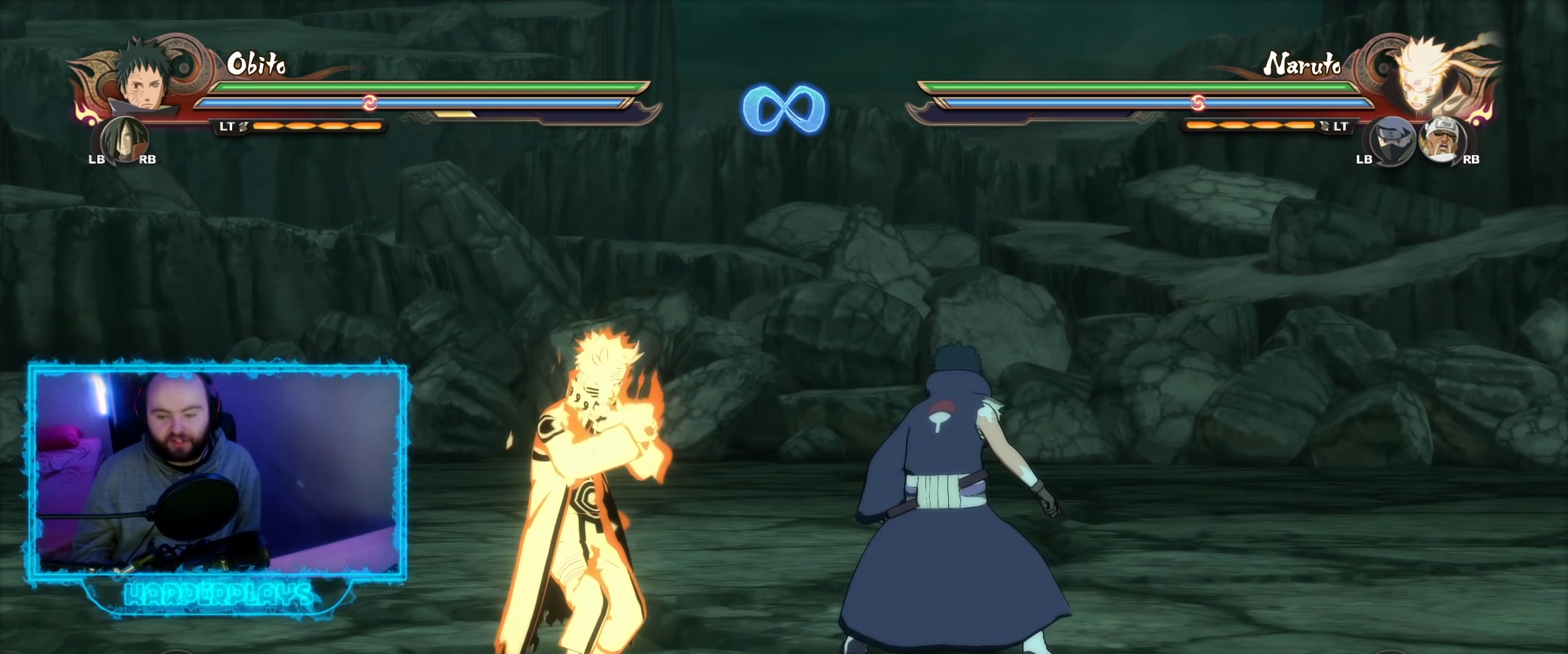
{"buttons": [], "left_stick": "center", "right_stick": "center", "events": [[133, "right_stick", "center"]]}
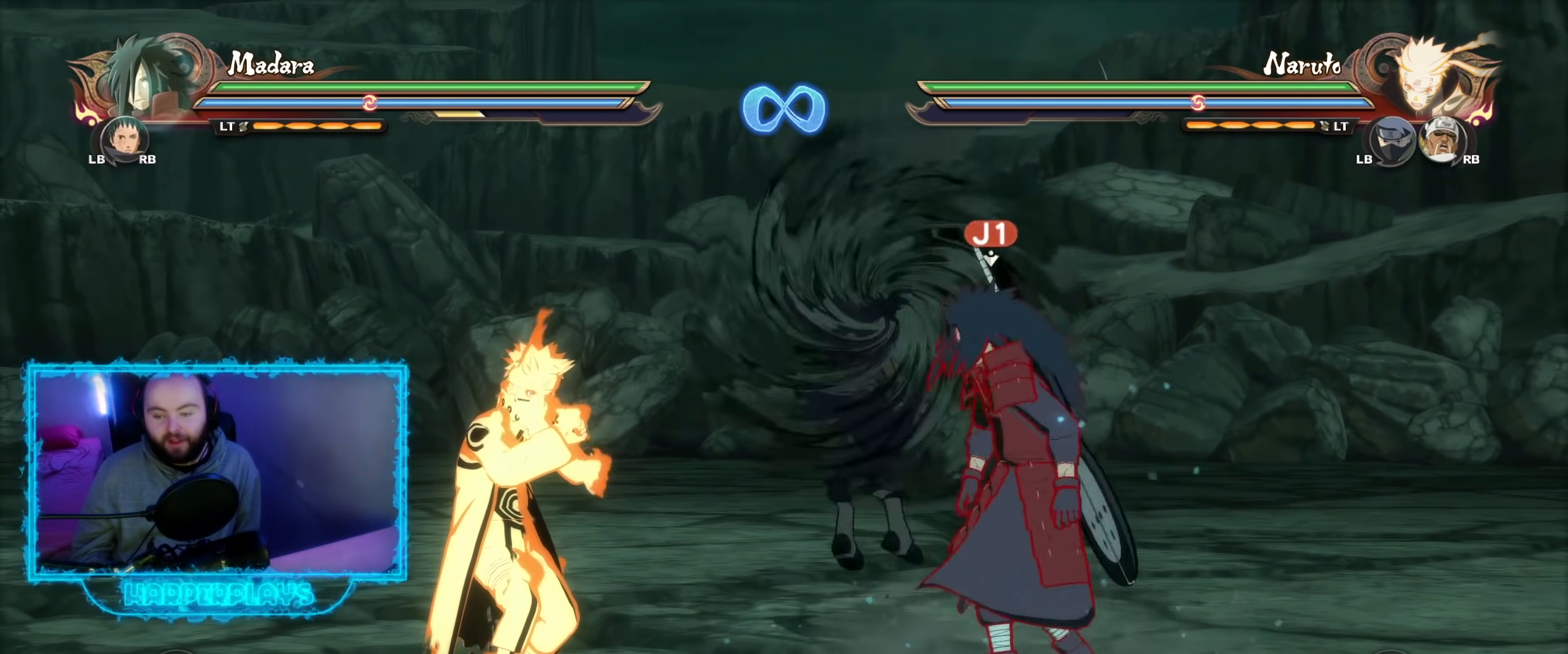
{"buttons": [], "left_stick": "center", "right_stick": "center", "events": [[133, "left_stick", "up-right"], [183, "left_stick", "up"], [300, "left_stick", "center"]]}
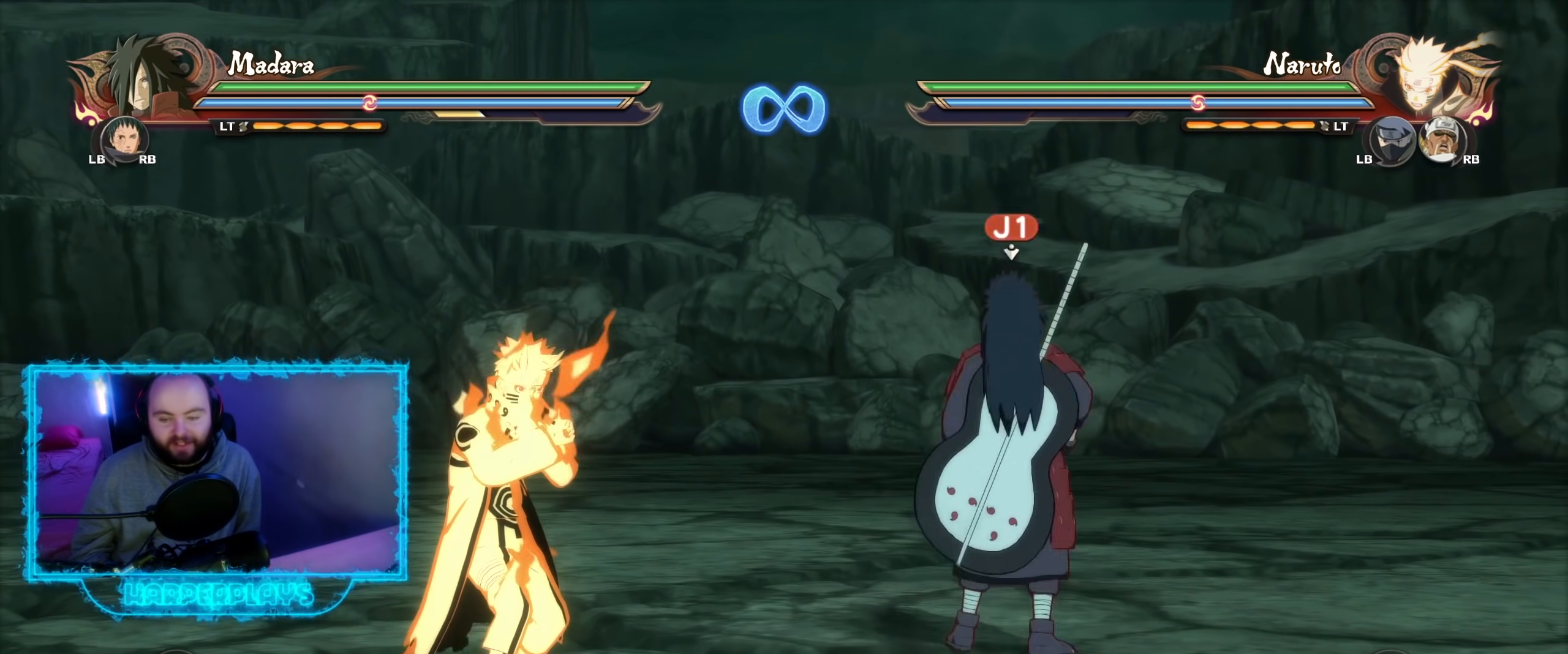
{"buttons": [], "left_stick": "center", "right_stick": "center", "events": [[17, "left_stick", "left"], [100, "left_stick", "down"], [150, "left_stick", "center"], [250, "Y", "down"], [283, "B", "down"], [300, "Y", "up"], [383, "B", "up"]]}
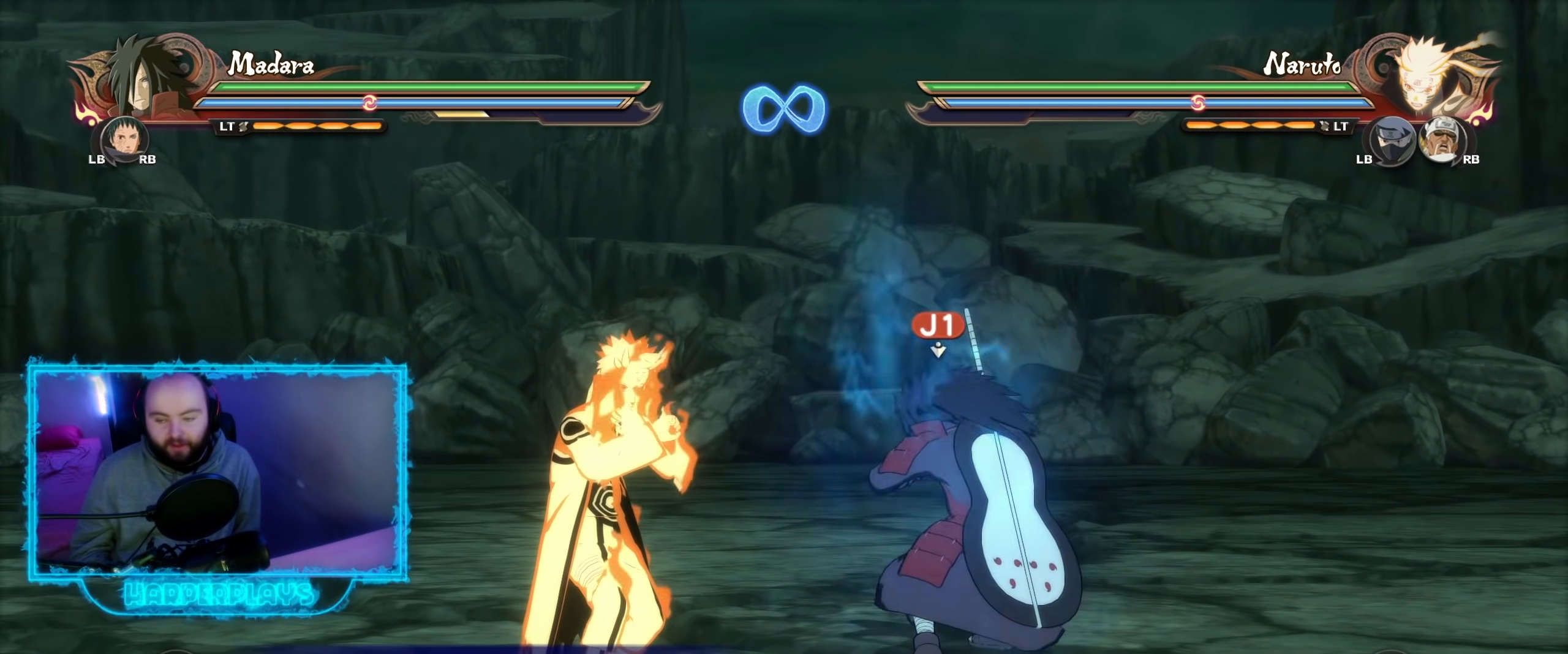
{"buttons": [], "left_stick": "down-left", "right_stick": "center", "events": [[250, "right_stick", "left"], [333, "right_stick", "center"], [350, "left_stick", "left"], [433, "left_stick", "down-left"]]}
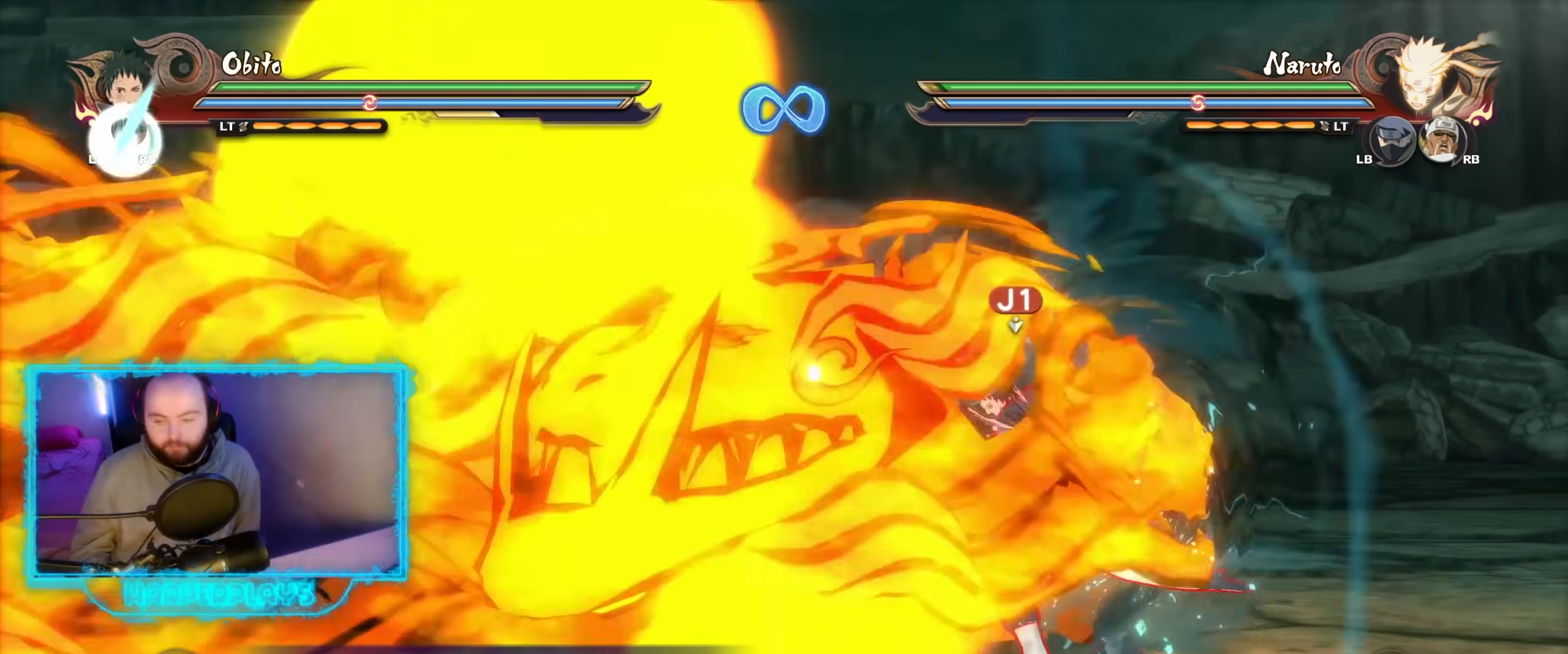
{"buttons": [], "left_stick": "down-left", "right_stick": "center", "events": [[267, "B", "down"], [400, "B", "up"]]}
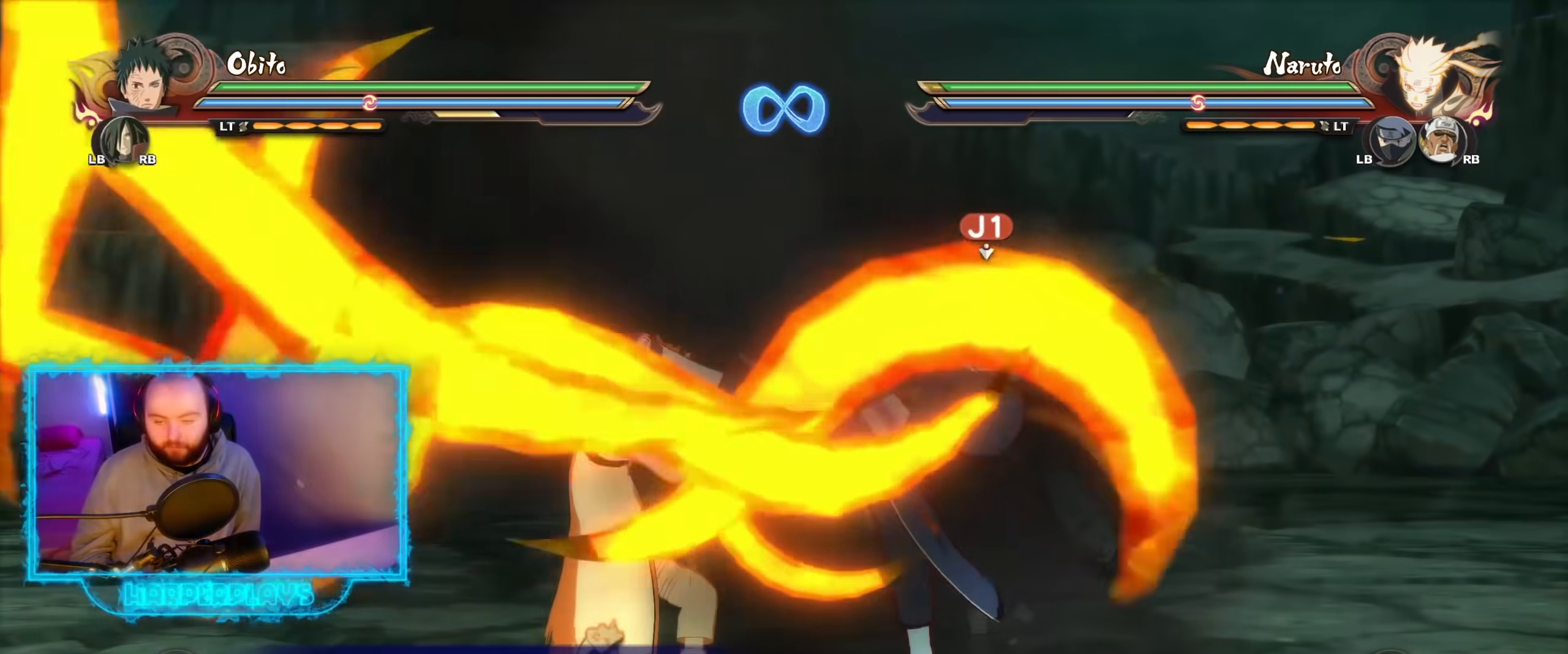
{"buttons": [], "left_stick": "center", "right_stick": "center", "events": [[433, "left_stick", "center"]]}